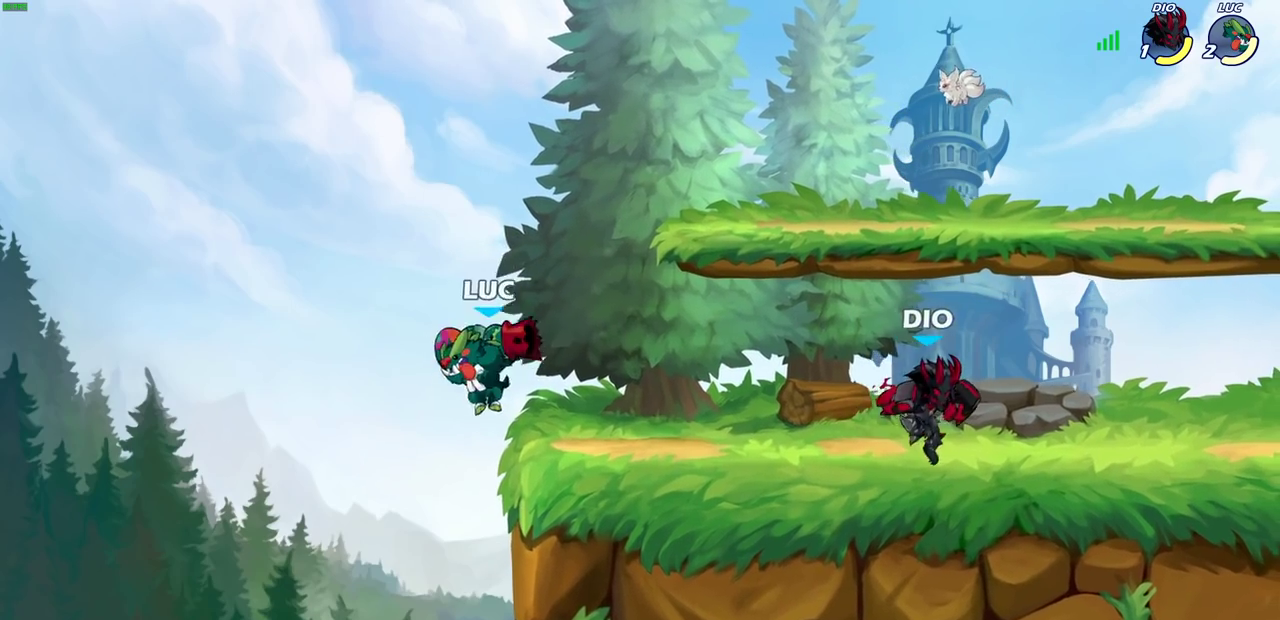
Gameplay with a controller (PlayStation layout); each line is a JSON object with the inputs held at the frame after it (dt_ms = milliseconds from this image to that frame). "events" lists button and stick changes between this image and that frame as [ms after this image, input, new state], when the widget could be followed in between. This document gives stick clicks only as held states, not as events.
{"dt_ms": 300, "buttons": [], "left_stick": "left", "right_stick": "center", "events": [[33, "CROSS", "down"], [117, "left_stick", "up-right"], [200, "CROSS", "up"], [200, "left_stick", "right"], [300, "left_stick", "left"]]}
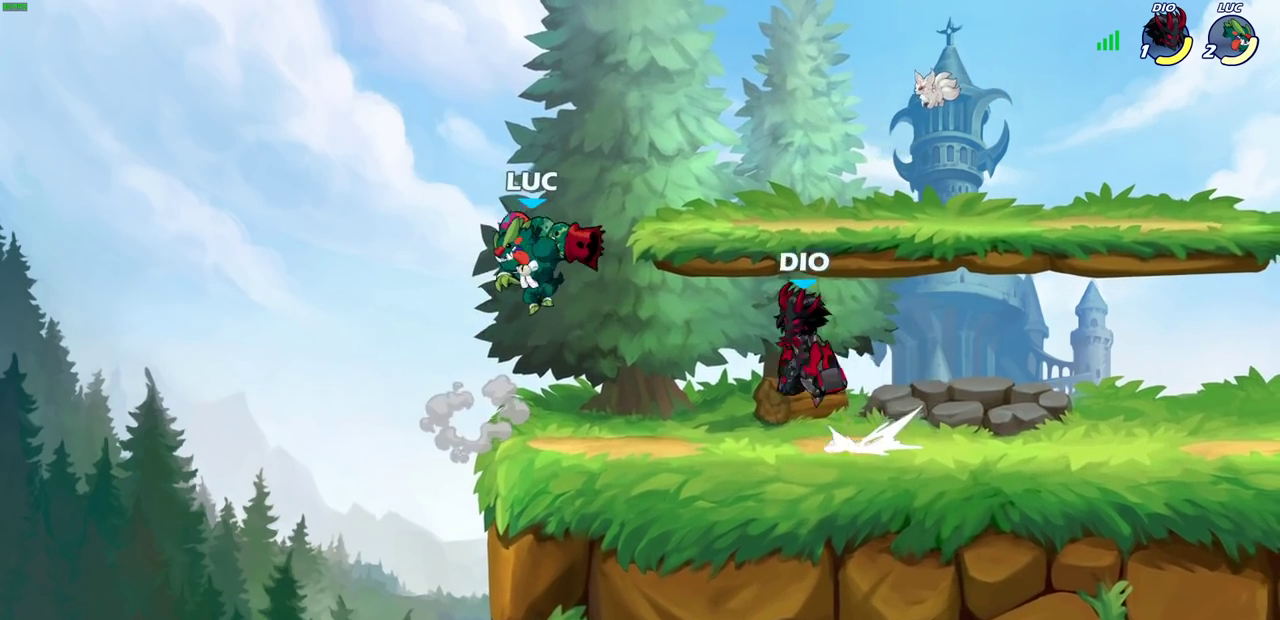
{"dt_ms": 500, "buttons": [], "left_stick": "center", "right_stick": "center", "events": [[117, "left_stick", "down-left"], [283, "left_stick", "down"], [367, "left_stick", "right"], [433, "SQUARE", "down"], [467, "left_stick", "center"], [483, "SQUARE", "up"]]}
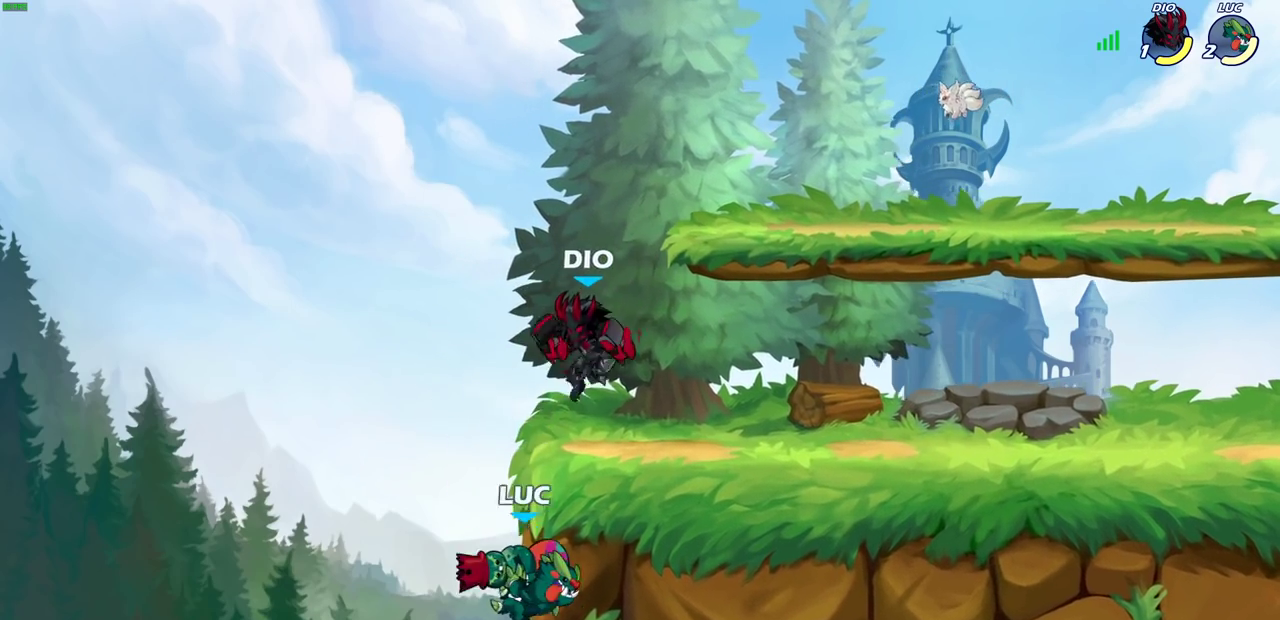
{"dt_ms": 500, "buttons": [], "left_stick": "up-right", "right_stick": "center", "events": [[183, "left_stick", "right"], [450, "left_stick", "up-right"]]}
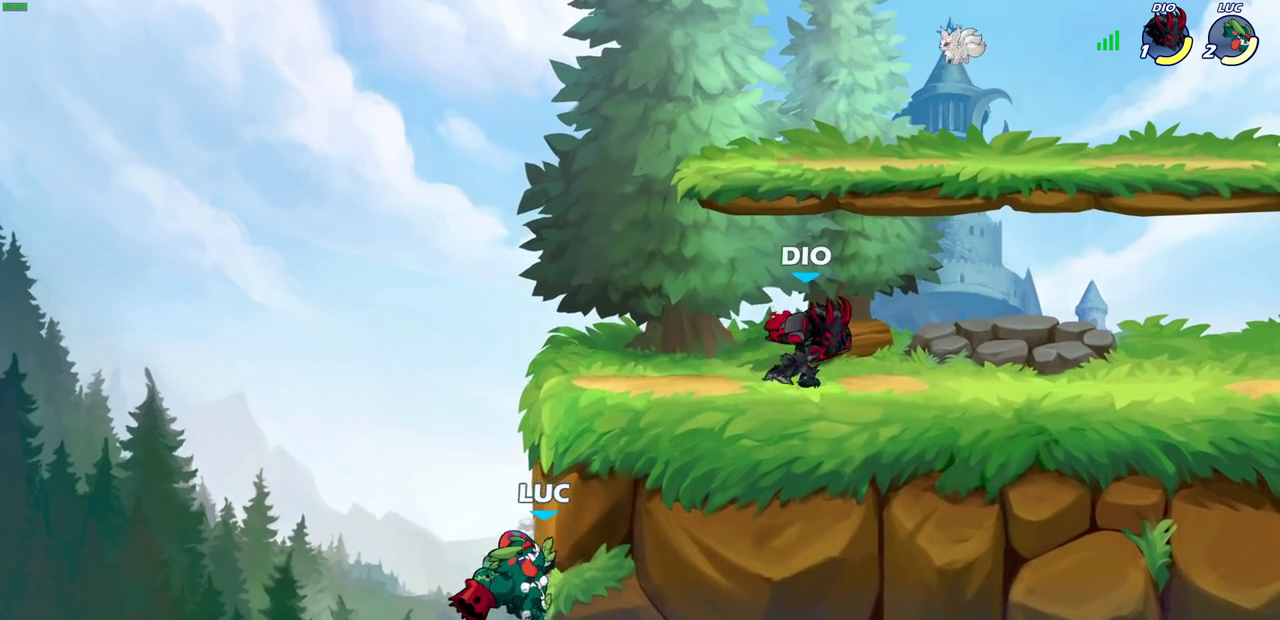
{"dt_ms": 400, "buttons": [], "left_stick": "up-right", "right_stick": "center", "events": [[17, "CROSS", "down"], [67, "CIRCLE", "down"], [83, "CROSS", "up"], [167, "CIRCLE", "up"]]}
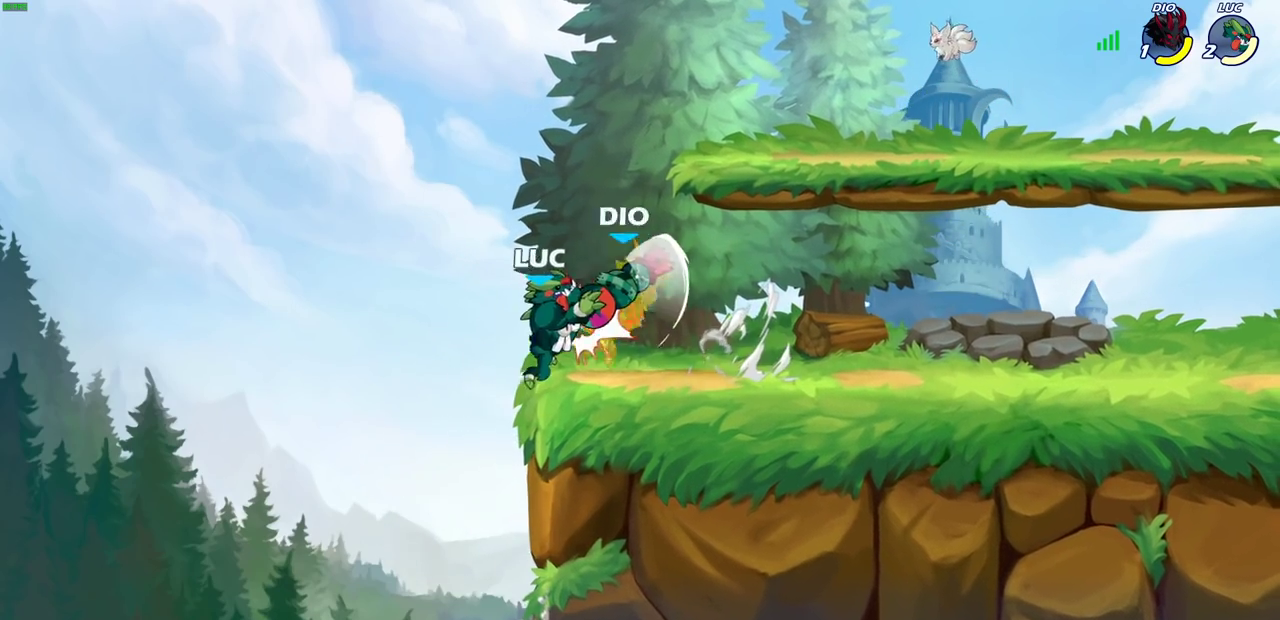
{"dt_ms": 700, "buttons": ["SQUARE"], "left_stick": "right", "right_stick": "center", "events": [[233, "left_stick", "down"], [317, "left_stick", "down-left"], [467, "left_stick", "right"], [667, "SQUARE", "down"]]}
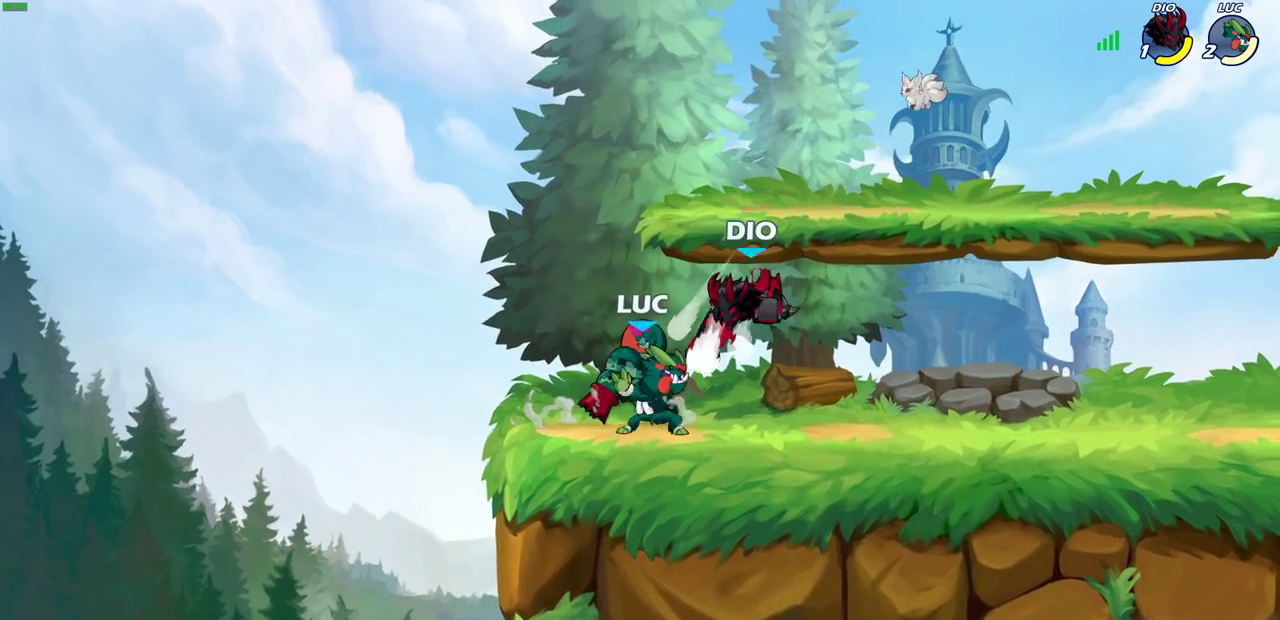
{"dt_ms": 400, "buttons": [], "left_stick": "center", "right_stick": "center", "events": [[33, "SQUARE", "up"], [50, "left_stick", "center"]]}
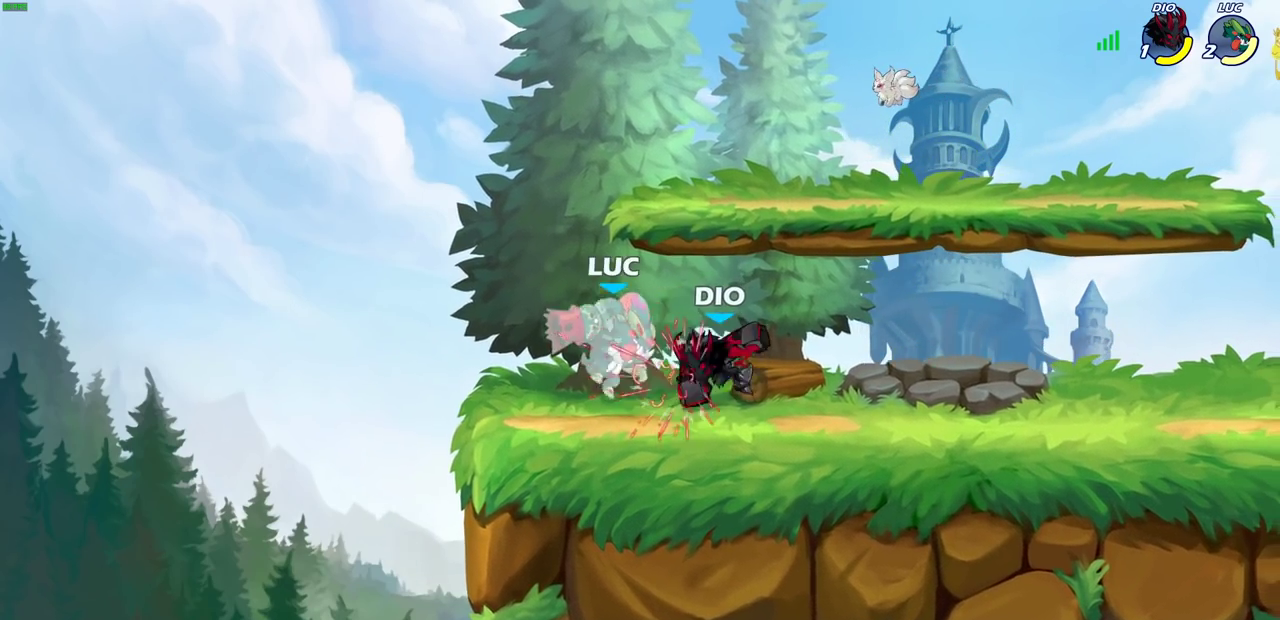
{"dt_ms": 600, "buttons": [], "left_stick": "center", "right_stick": "center", "events": [[267, "R2", "down"], [383, "left_stick", "down"], [433, "CIRCLE", "down"], [500, "CIRCLE", "up"], [533, "R2", "up"], [567, "left_stick", "center"]]}
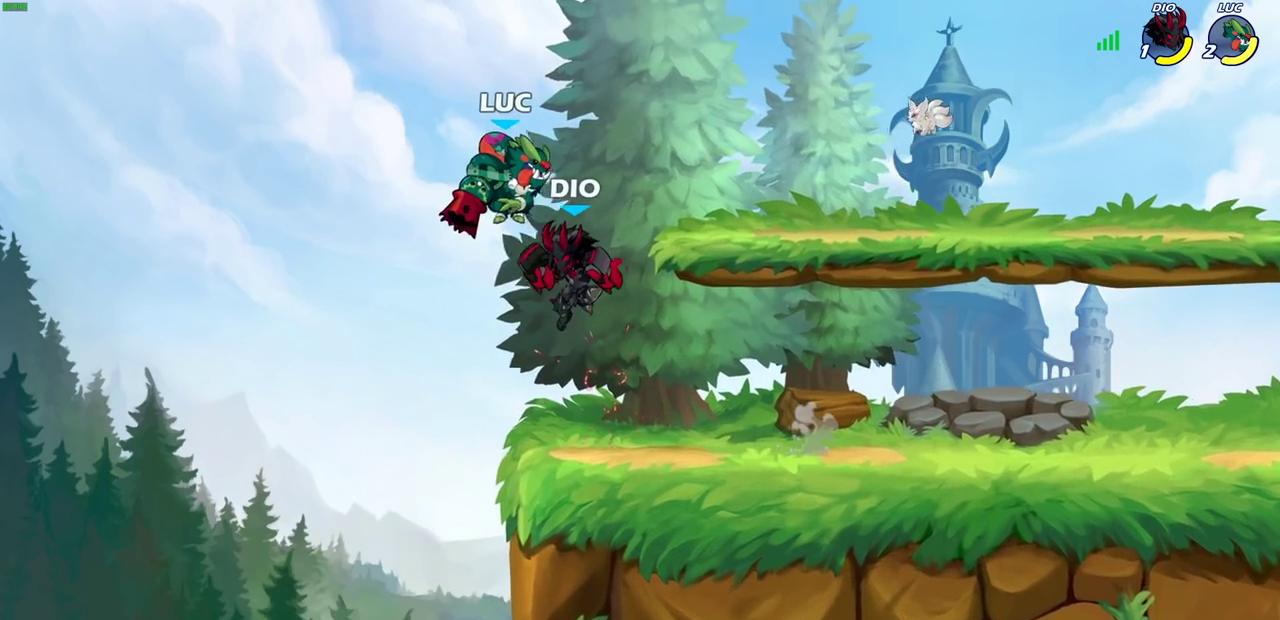
{"dt_ms": 400, "buttons": ["R2"], "left_stick": "right", "right_stick": "center", "events": [[50, "R2", "down"], [50, "left_stick", "down"], [183, "left_stick", "right"]]}
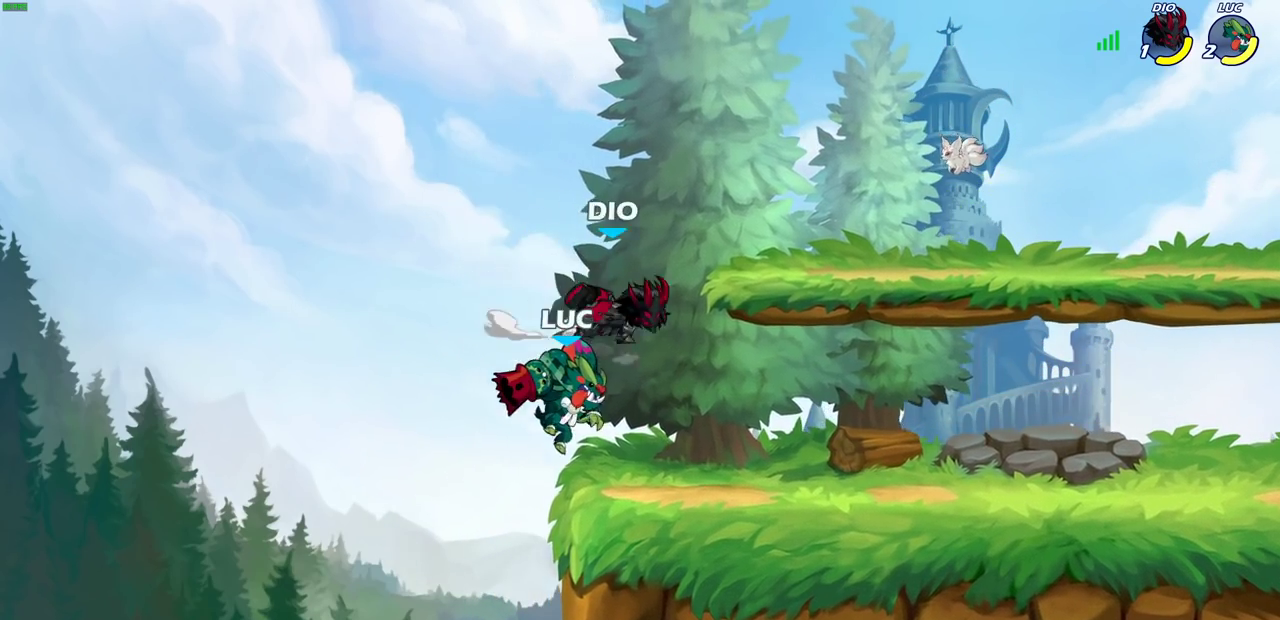
{"dt_ms": 300, "buttons": [], "left_stick": "down", "right_stick": "center", "events": [[17, "R2", "up"], [217, "left_stick", "up-right"], [267, "left_stick", "down"]]}
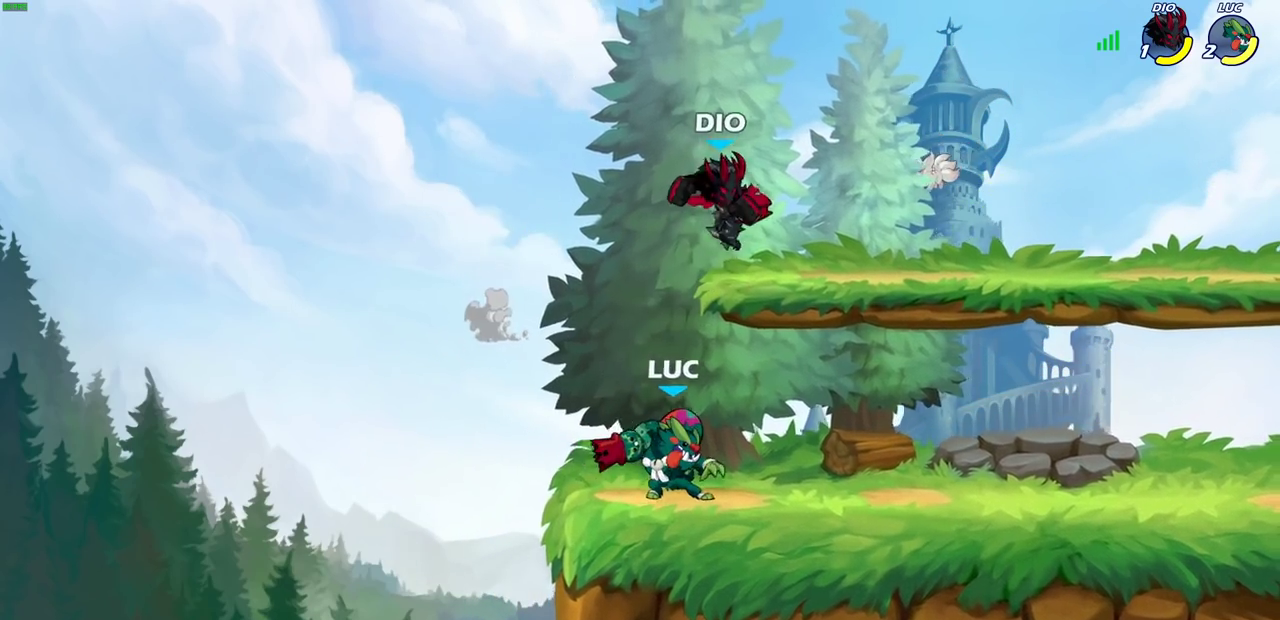
{"dt_ms": 900, "buttons": [], "left_stick": "center", "right_stick": "center", "events": [[67, "SQUARE", "down"], [117, "SQUARE", "up"], [150, "left_stick", "center"], [733, "left_stick", "up-left"], [767, "SQUARE", "down"], [783, "left_stick", "left"], [833, "SQUARE", "up"], [833, "left_stick", "center"]]}
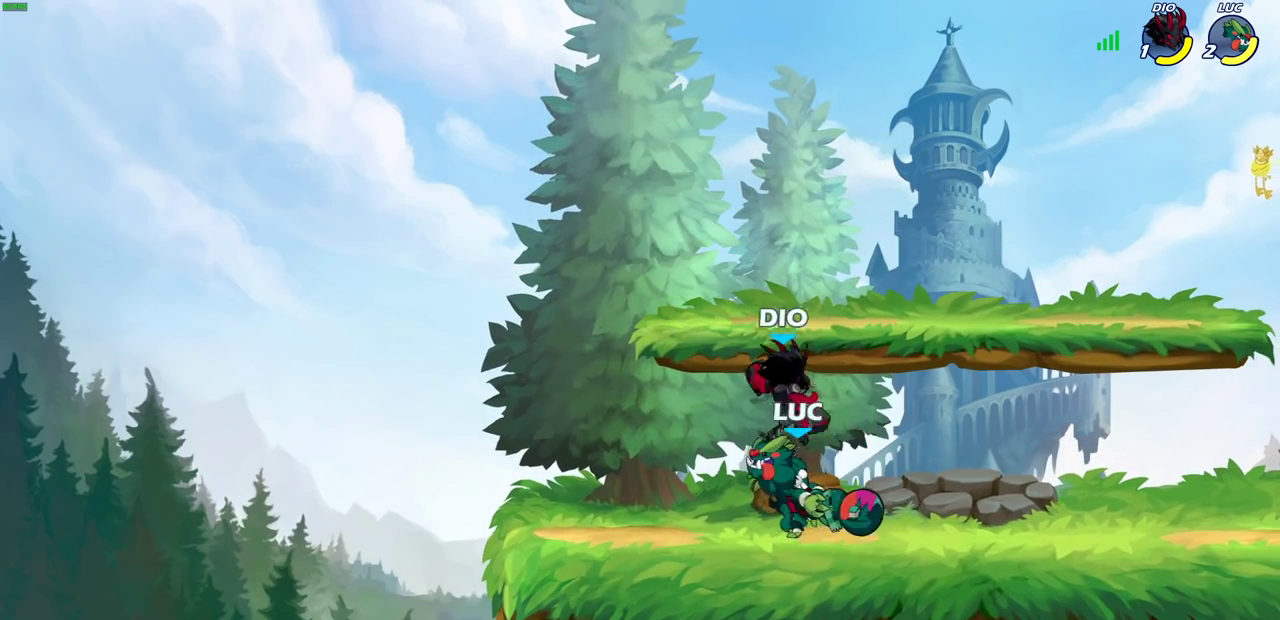
{"dt_ms": 300, "buttons": [], "left_stick": "center", "right_stick": "center", "events": []}
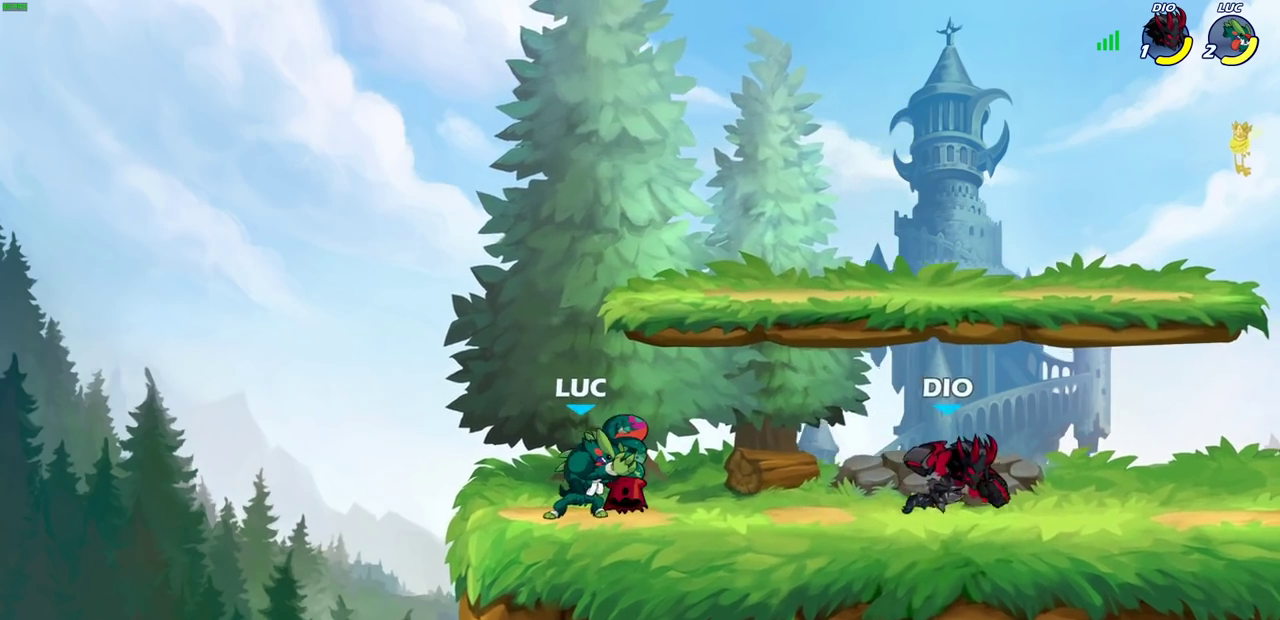
{"dt_ms": 500, "buttons": [], "left_stick": "up-left", "right_stick": "center", "events": [[167, "left_stick", "right"], [400, "left_stick", "up"], [450, "left_stick", "up-left"]]}
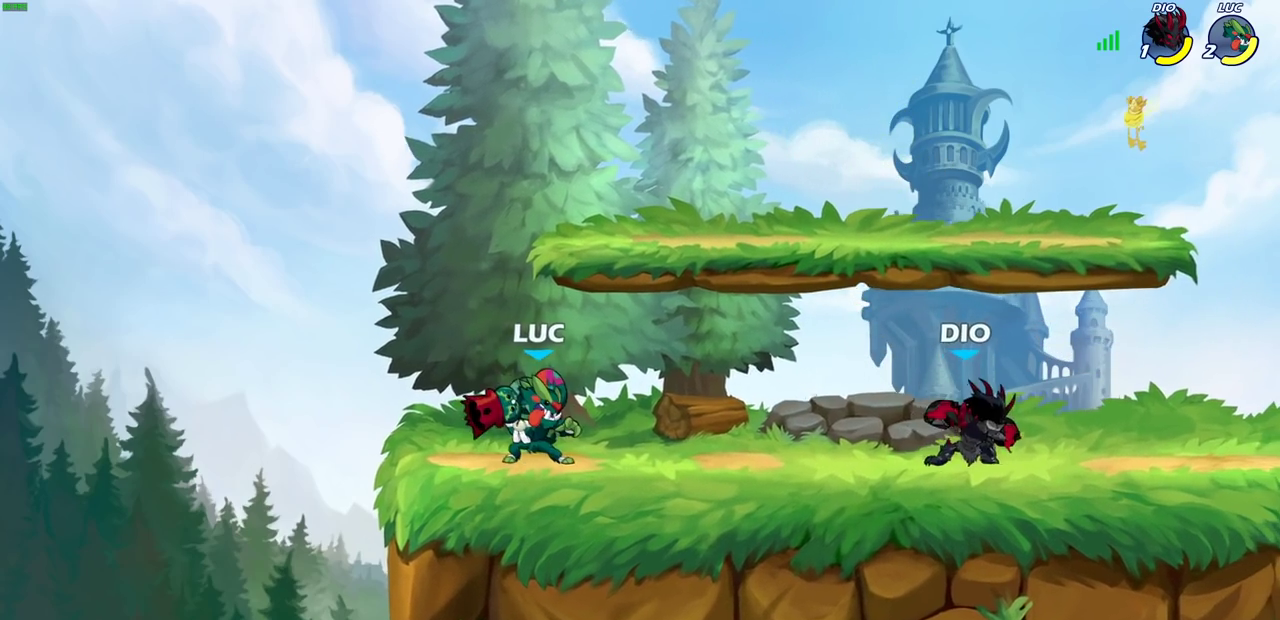
{"dt_ms": 500, "buttons": [], "left_stick": "center", "right_stick": "center", "events": [[17, "left_stick", "left"], [167, "left_stick", "right"], [317, "R2", "down"], [317, "left_stick", "up-right"], [367, "CIRCLE", "down"], [367, "left_stick", "center"], [417, "CIRCLE", "up"], [417, "R2", "up"]]}
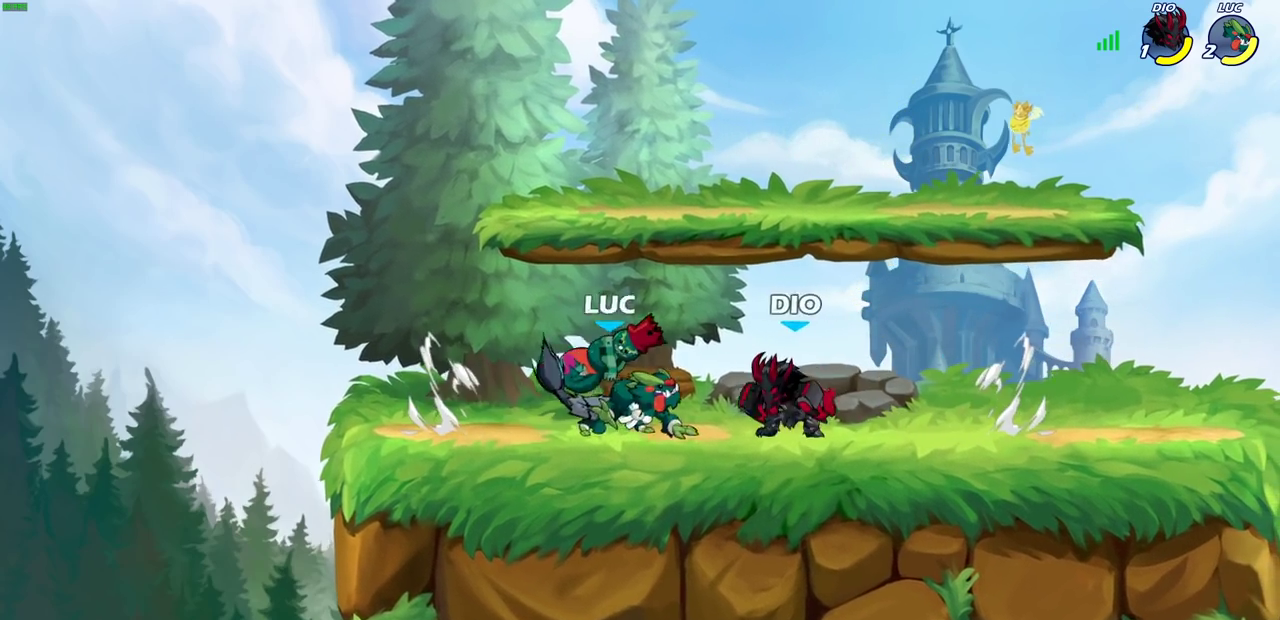
{"dt_ms": 300, "buttons": [], "left_stick": "center", "right_stick": "center", "events": []}
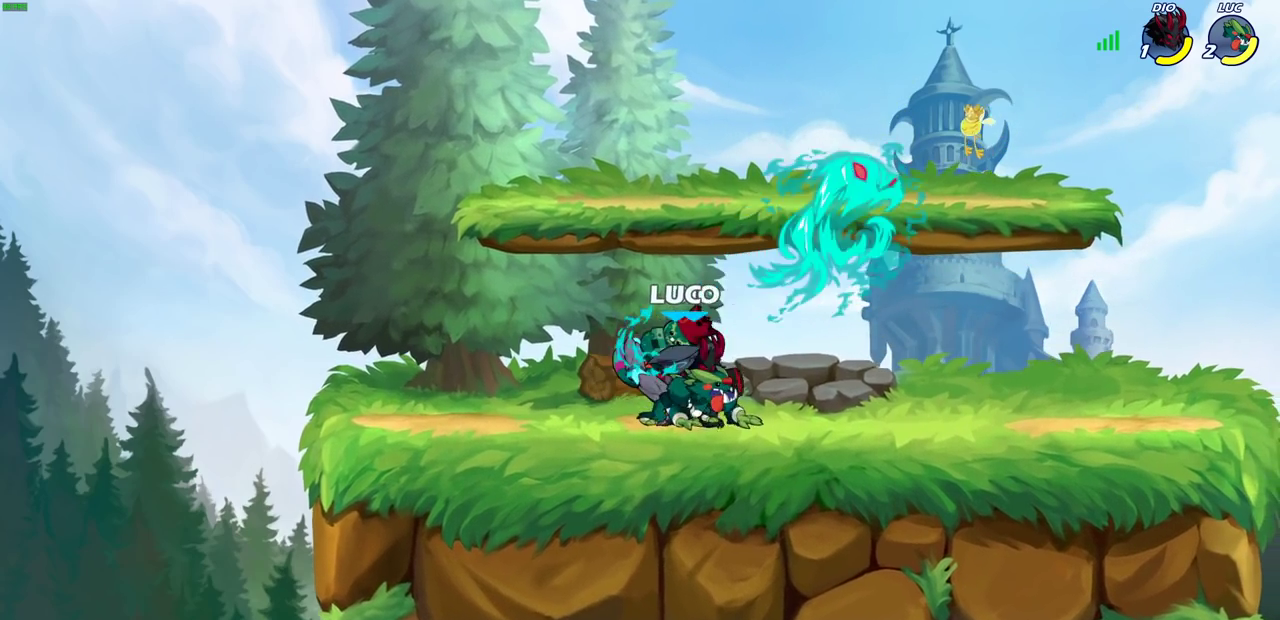
{"dt_ms": 700, "buttons": [], "left_stick": "center", "right_stick": "center", "events": [[533, "left_stick", "right"], [583, "R2", "down"], [600, "SQUARE", "down"], [633, "left_stick", "center"], [667, "SQUARE", "up"], [700, "R2", "up"]]}
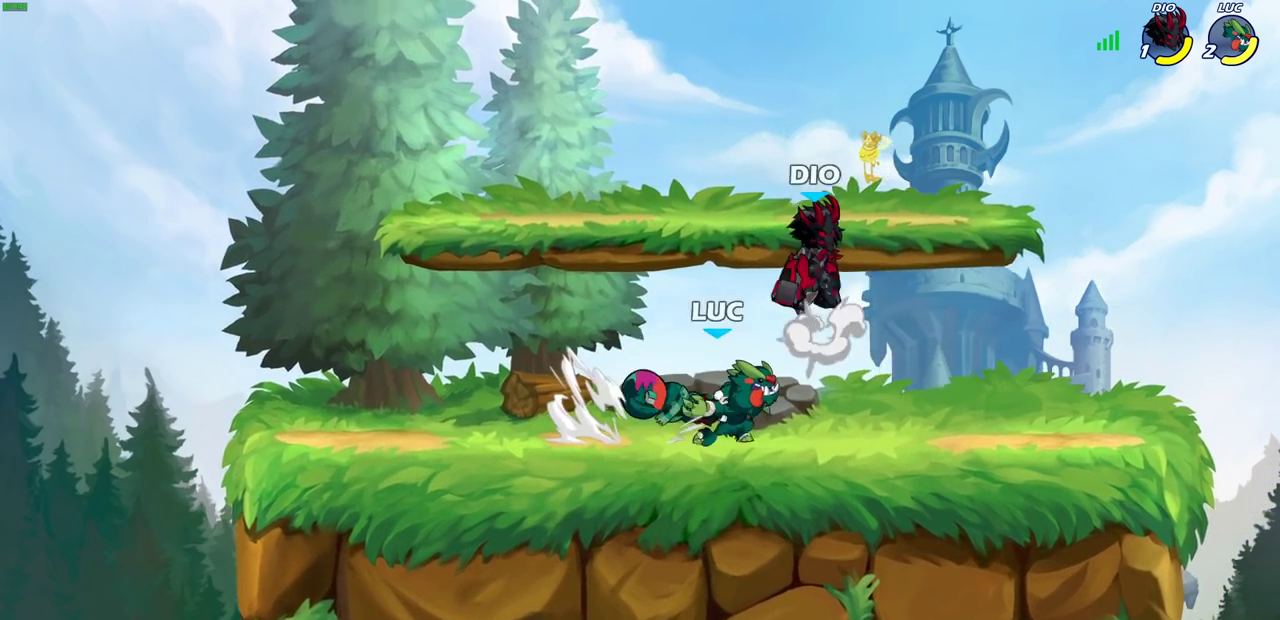
{"dt_ms": 500, "buttons": ["CROSS"], "left_stick": "right", "right_stick": "center", "events": [[300, "left_stick", "right"], [500, "CROSS", "down"]]}
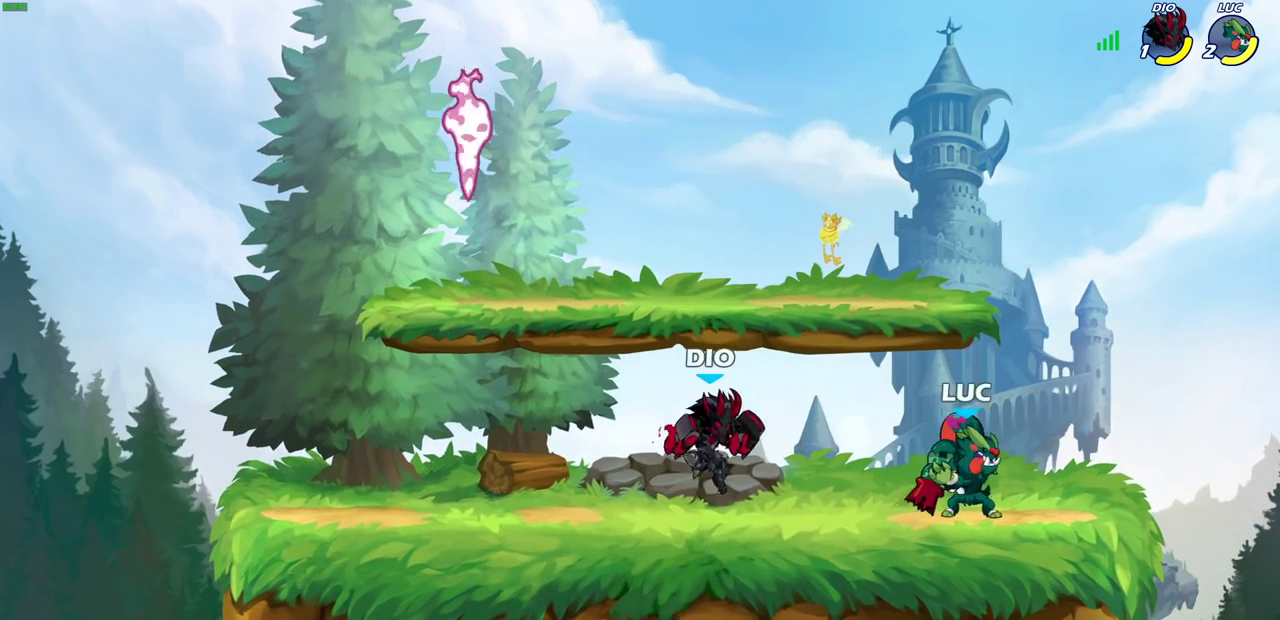
{"dt_ms": 300, "buttons": [], "left_stick": "down-left", "right_stick": "center", "events": [[133, "CROSS", "up"], [283, "left_stick", "down-left"]]}
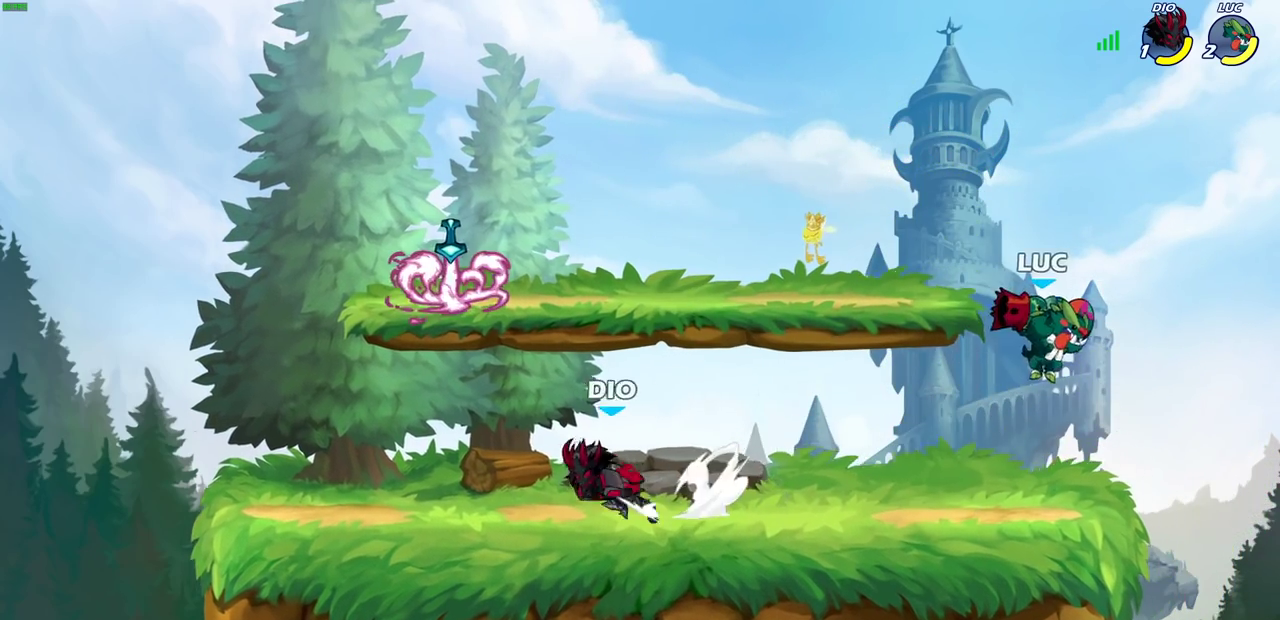
{"dt_ms": 900, "buttons": [], "left_stick": "left", "right_stick": "center", "events": [[183, "R2", "down"], [250, "R2", "up"], [367, "left_stick", "up-right"], [417, "R2", "down"], [650, "R2", "up"], [650, "left_stick", "up-left"], [700, "left_stick", "left"], [733, "R2", "down"], [900, "R2", "up"]]}
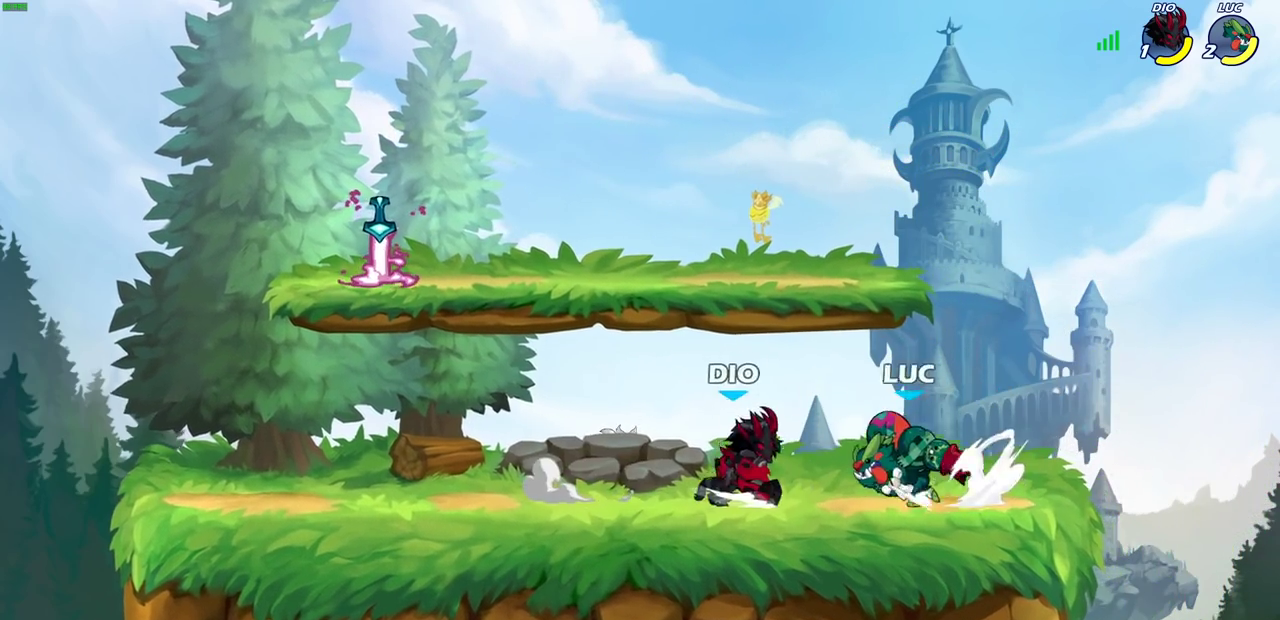
{"dt_ms": 300, "buttons": [], "left_stick": "center", "right_stick": "center", "events": [[33, "SQUARE", "down"], [33, "left_stick", "up-left"], [100, "SQUARE", "up"], [100, "left_stick", "center"]]}
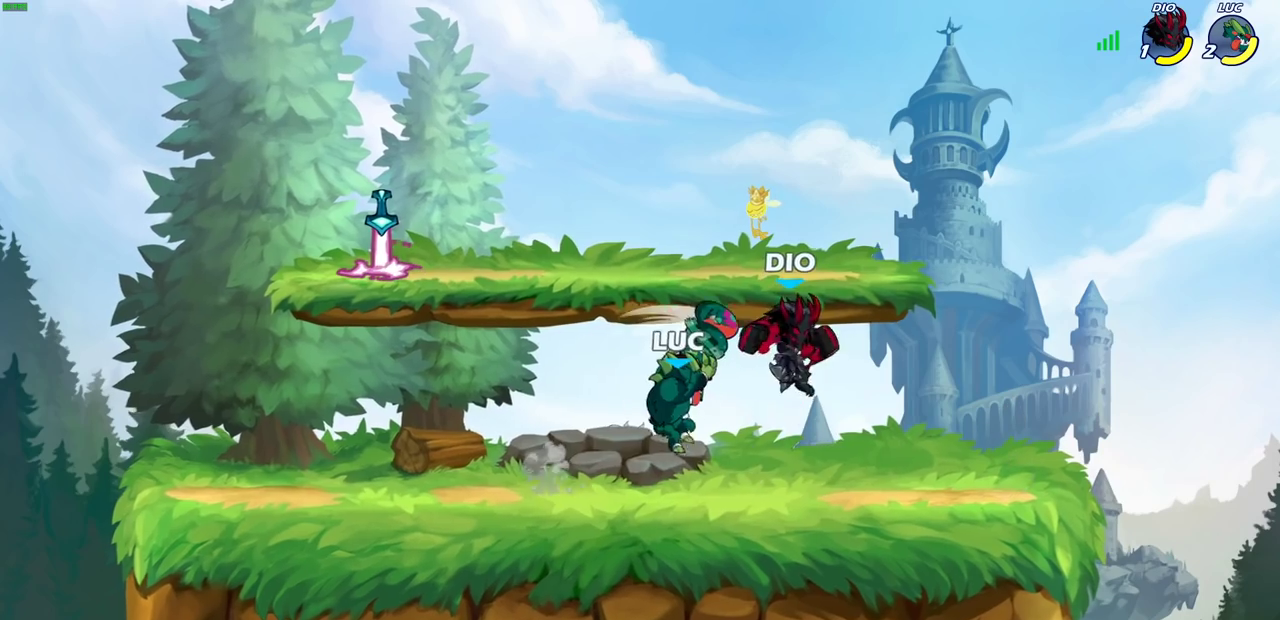
{"dt_ms": 500, "buttons": [], "left_stick": "center", "right_stick": "center", "events": [[117, "left_stick", "left"], [283, "left_stick", "right"], [367, "left_stick", "center"], [383, "SQUARE", "down"], [450, "SQUARE", "up"]]}